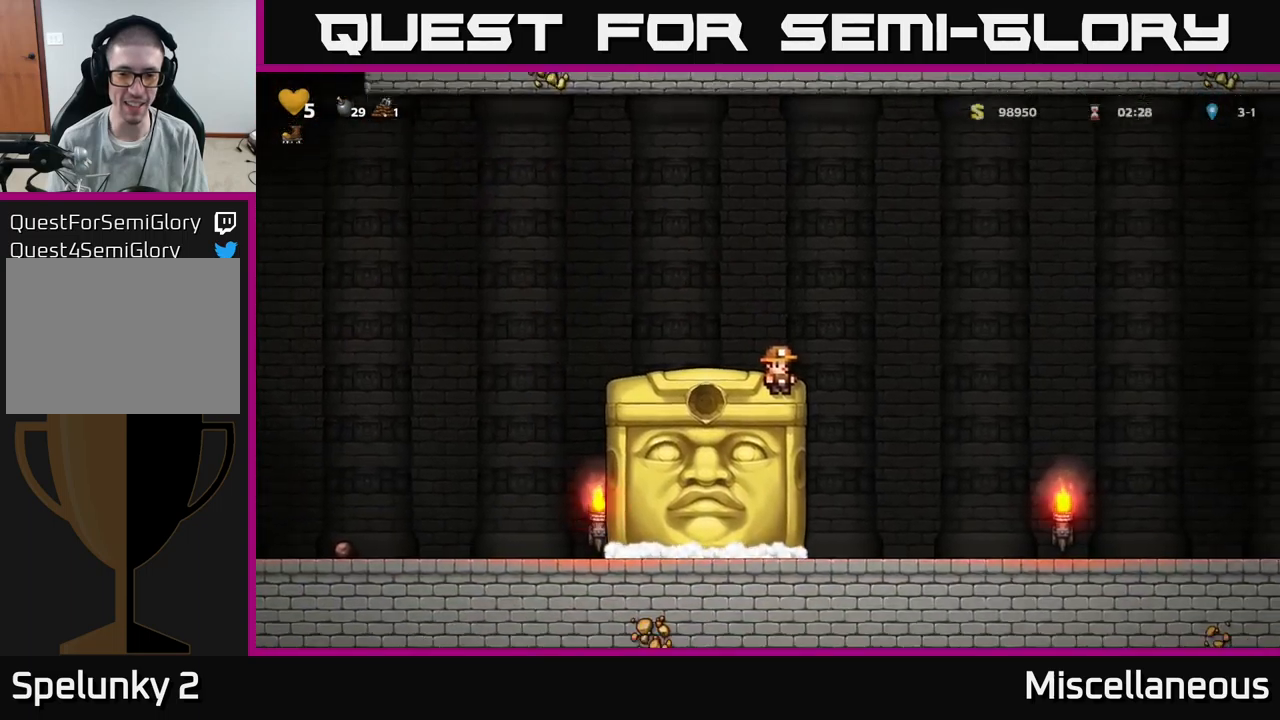
Gameplay with a controller (Xbox layout); each line is a JSON object with the inputs held at the frame after it. "events" lists button and stick changes between this image and that frame as [ms after this image, input, new state], when the widget could be followed in between. Not read: left_stick right_stick.
{"buttons": [], "events": [[183, "DPAD_LEFT", "down"], [200, "DPAD_LEFT", "up"]]}
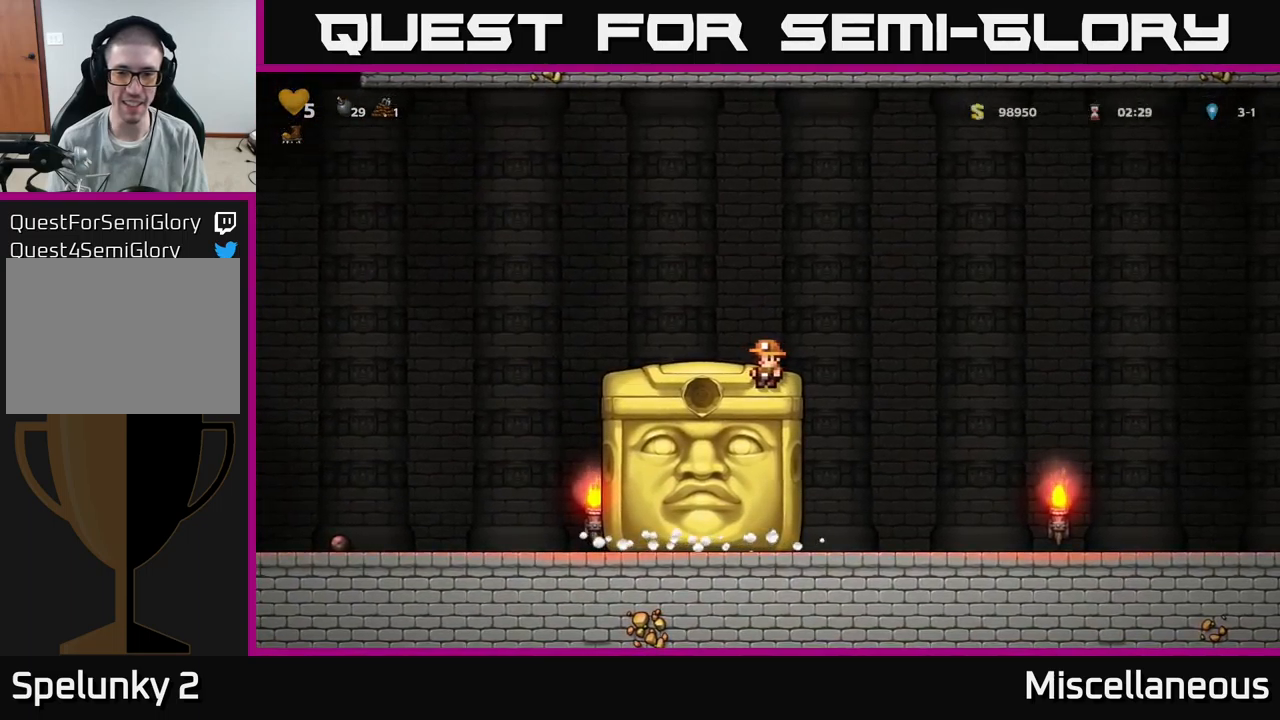
{"buttons": [], "events": []}
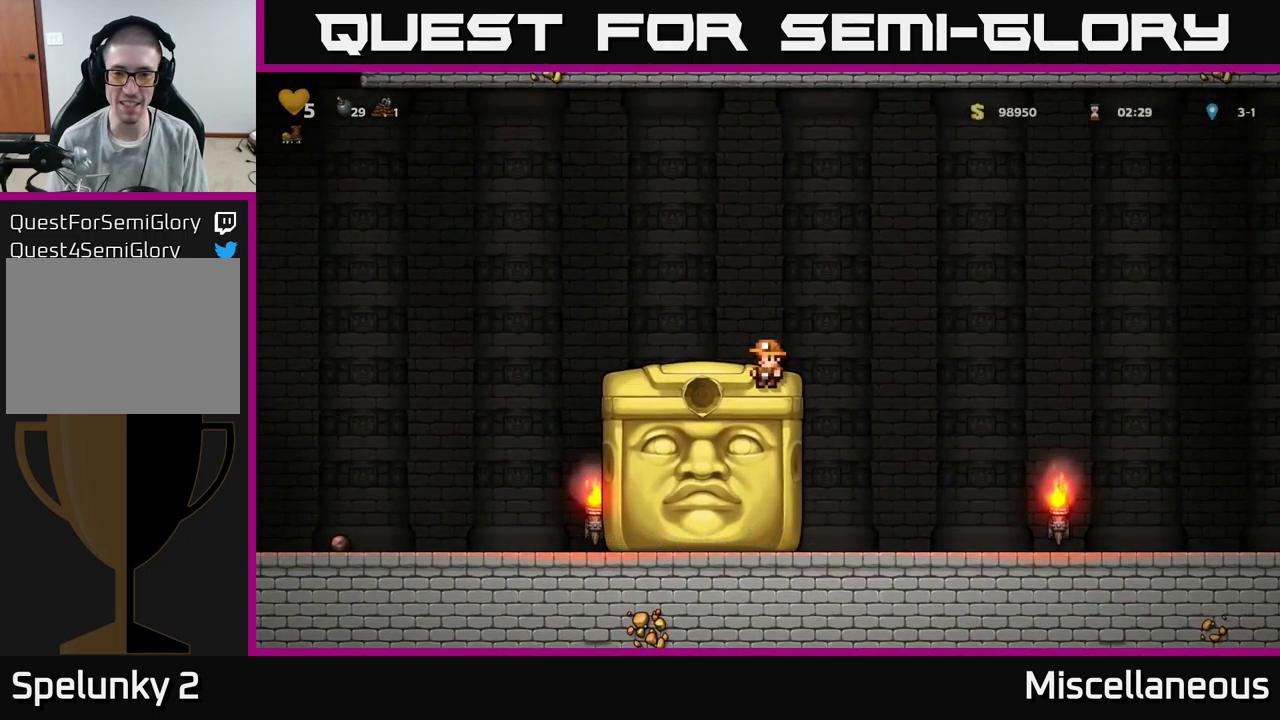
{"buttons": [], "events": [[83, "DPAD_RIGHT", "down"], [117, "DPAD_RIGHT", "up"]]}
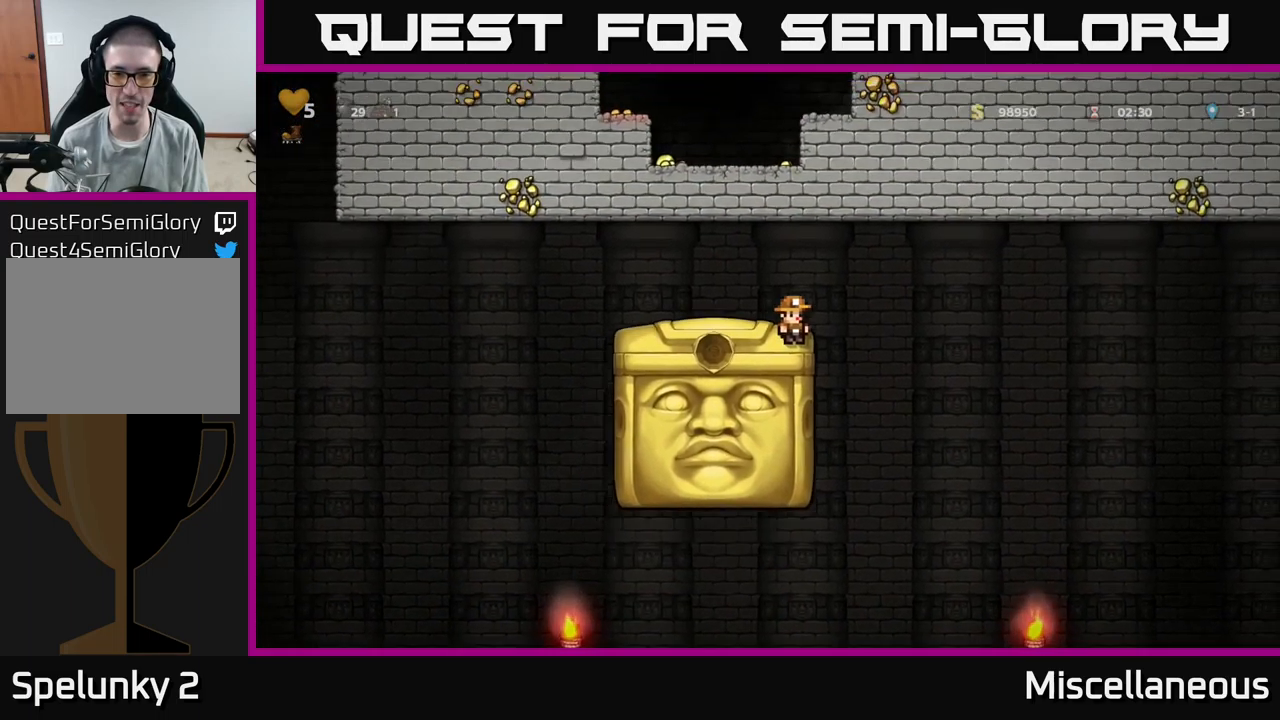
{"buttons": [], "events": []}
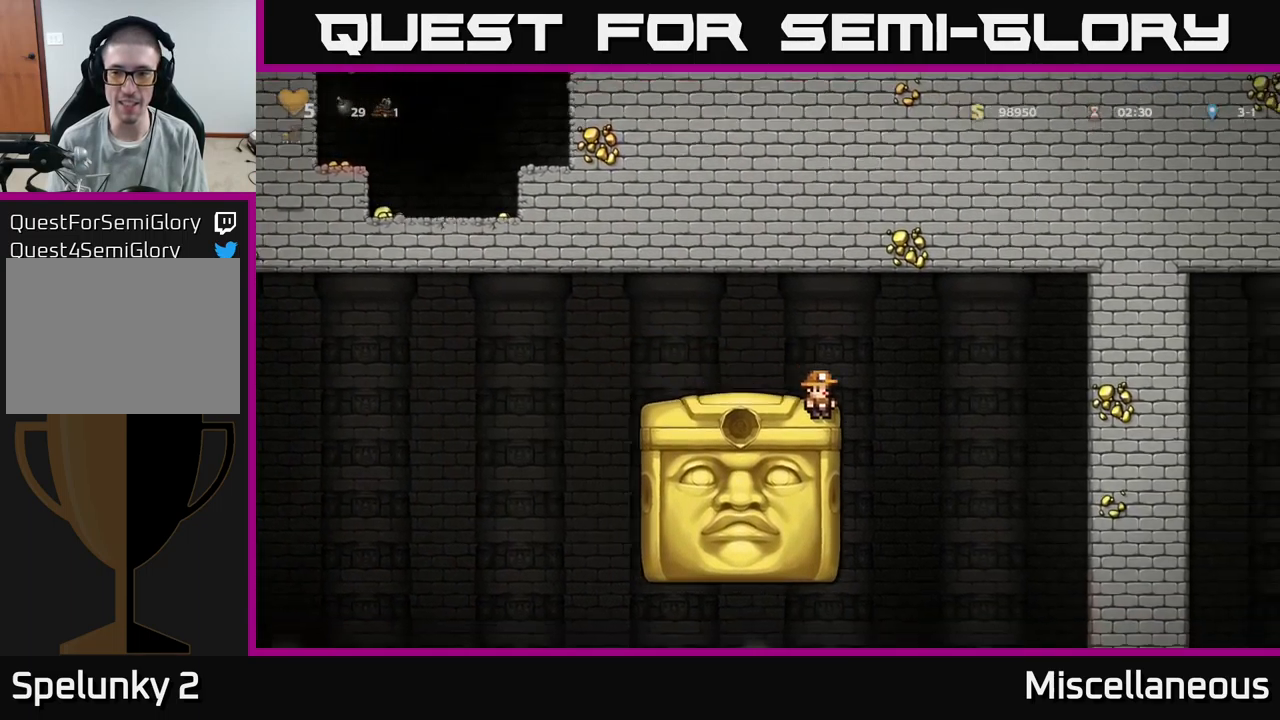
{"buttons": [], "events": []}
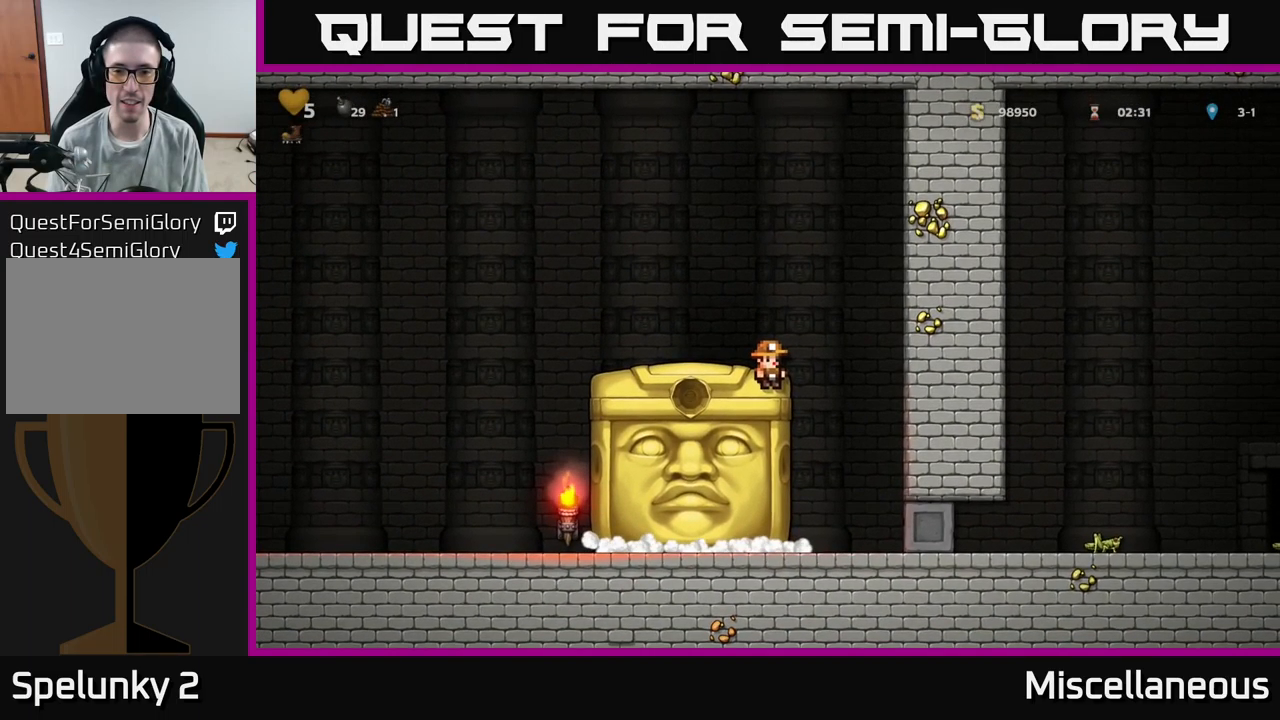
{"buttons": [], "events": [[450, "DPAD_LEFT", "down"], [500, "DPAD_LEFT", "up"]]}
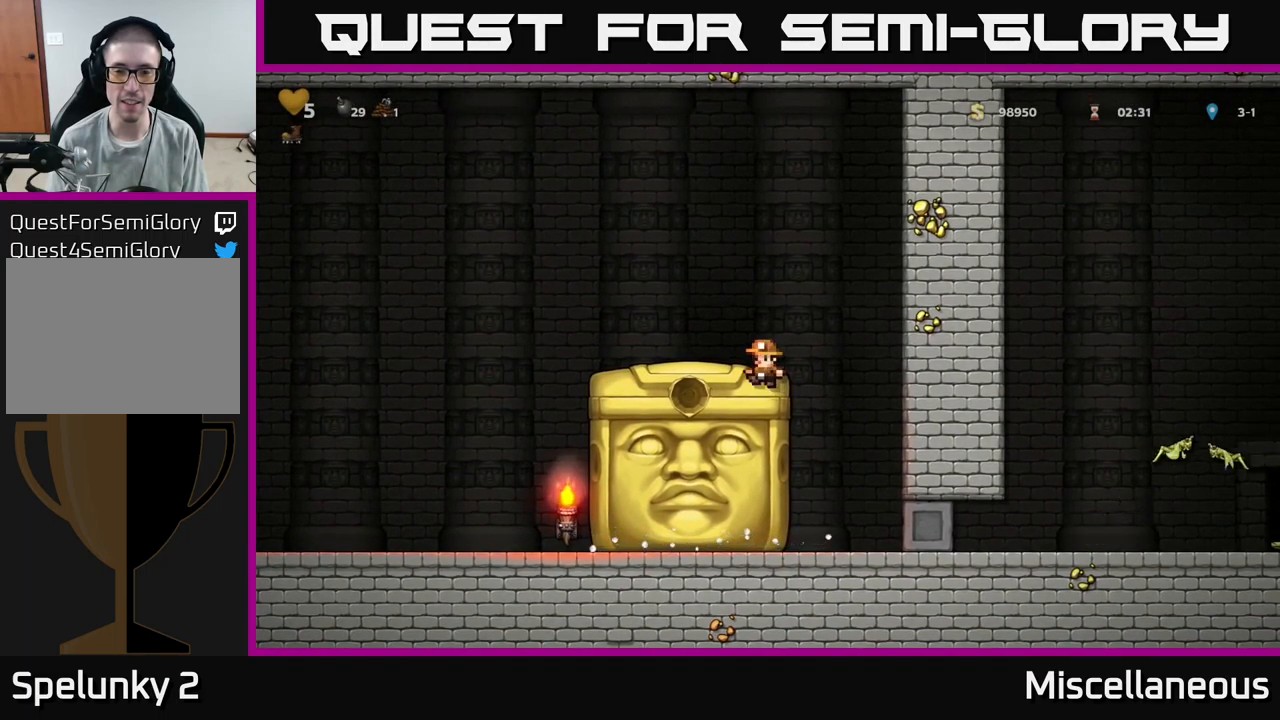
{"buttons": [], "events": []}
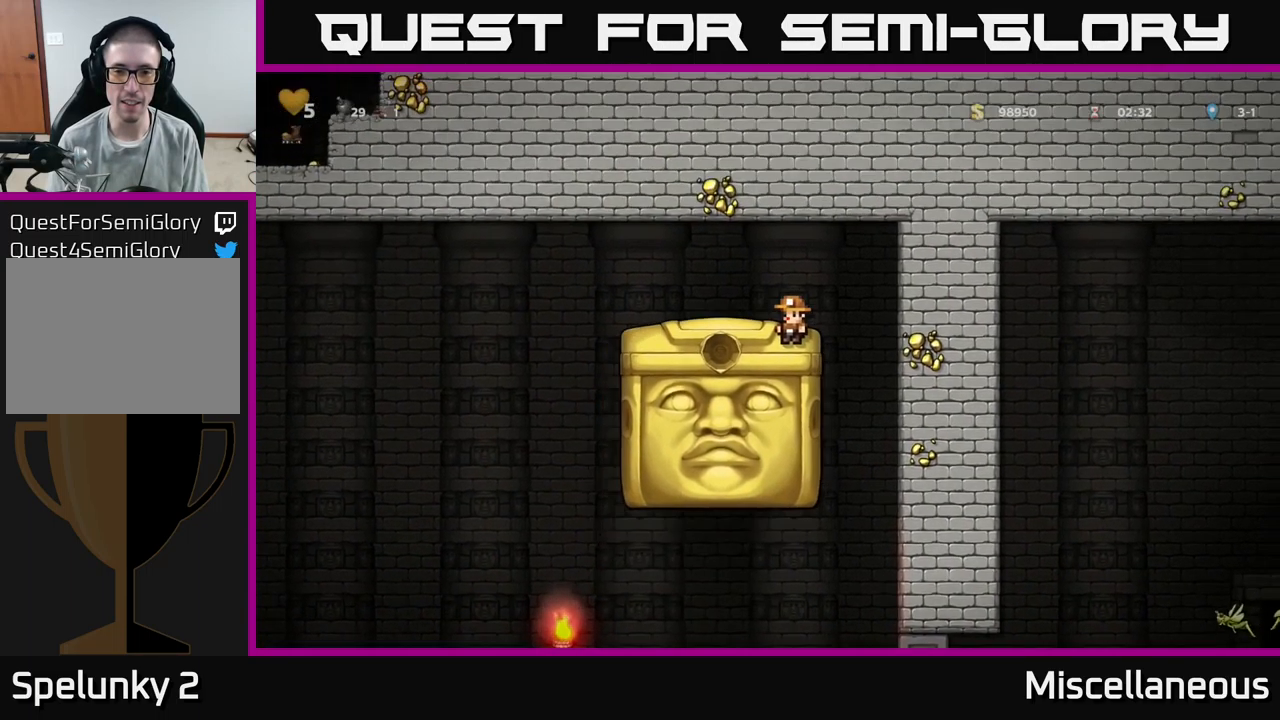
{"buttons": [], "events": []}
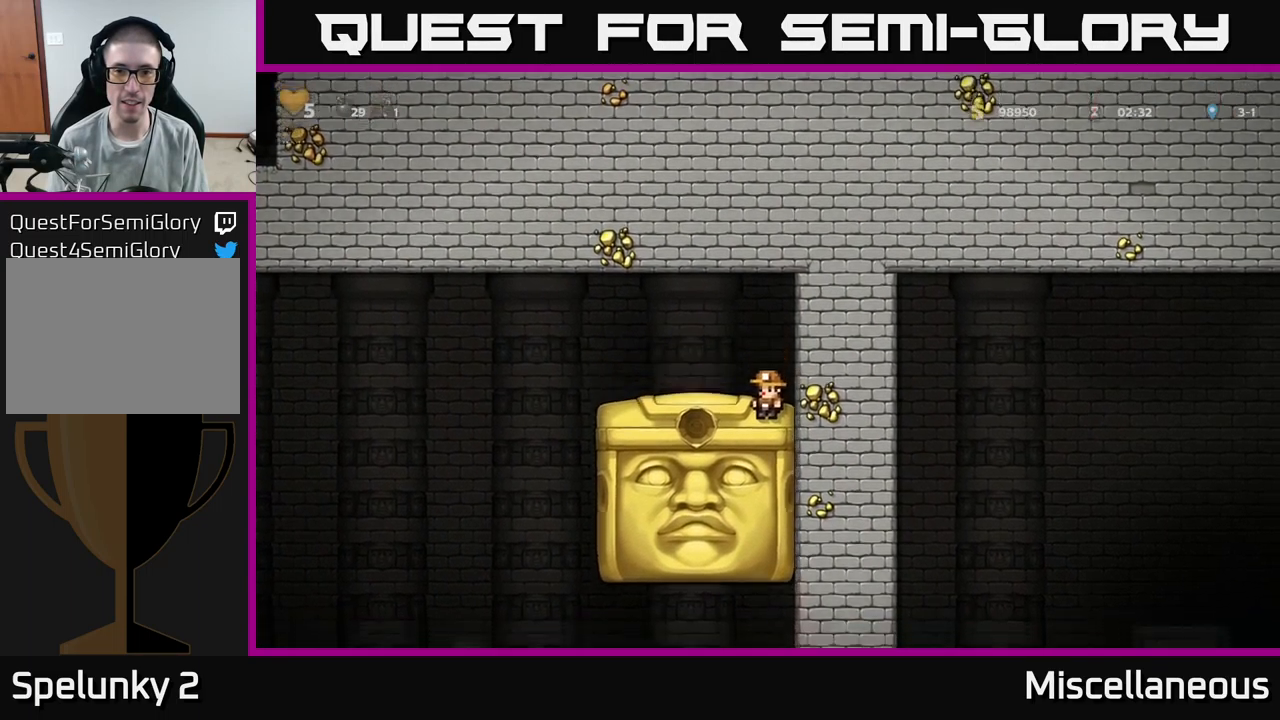
{"buttons": ["DPAD_LEFT"], "events": [[300, "DPAD_LEFT", "down"]]}
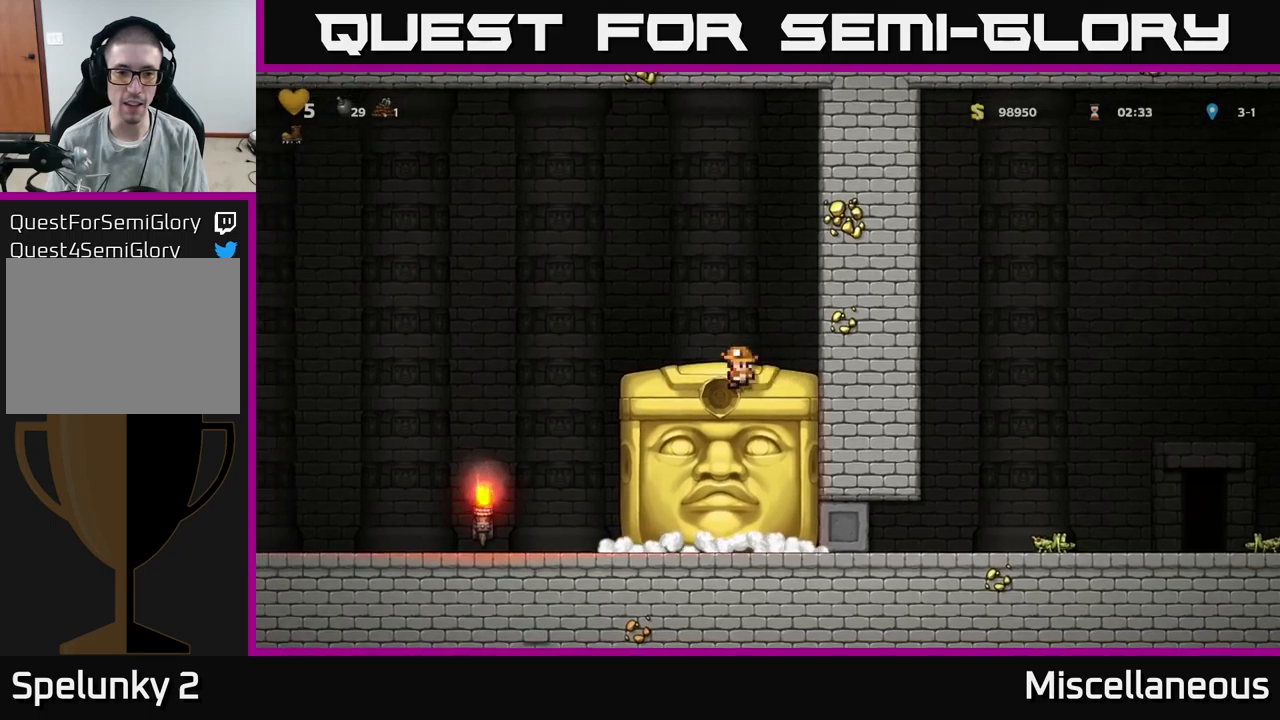
{"buttons": ["DPAD_LEFT"], "events": []}
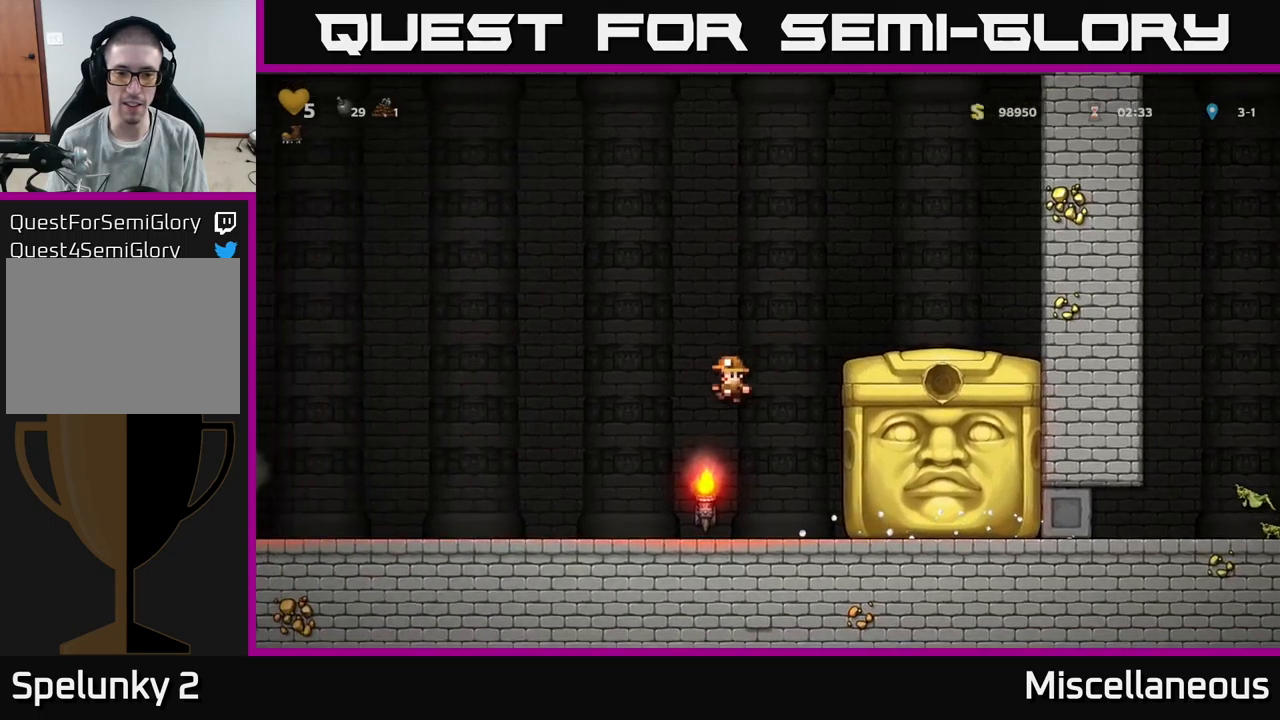
{"buttons": ["DPAD_RIGHT"], "events": [[150, "DPAD_LEFT", "up"], [317, "DPAD_RIGHT", "down"]]}
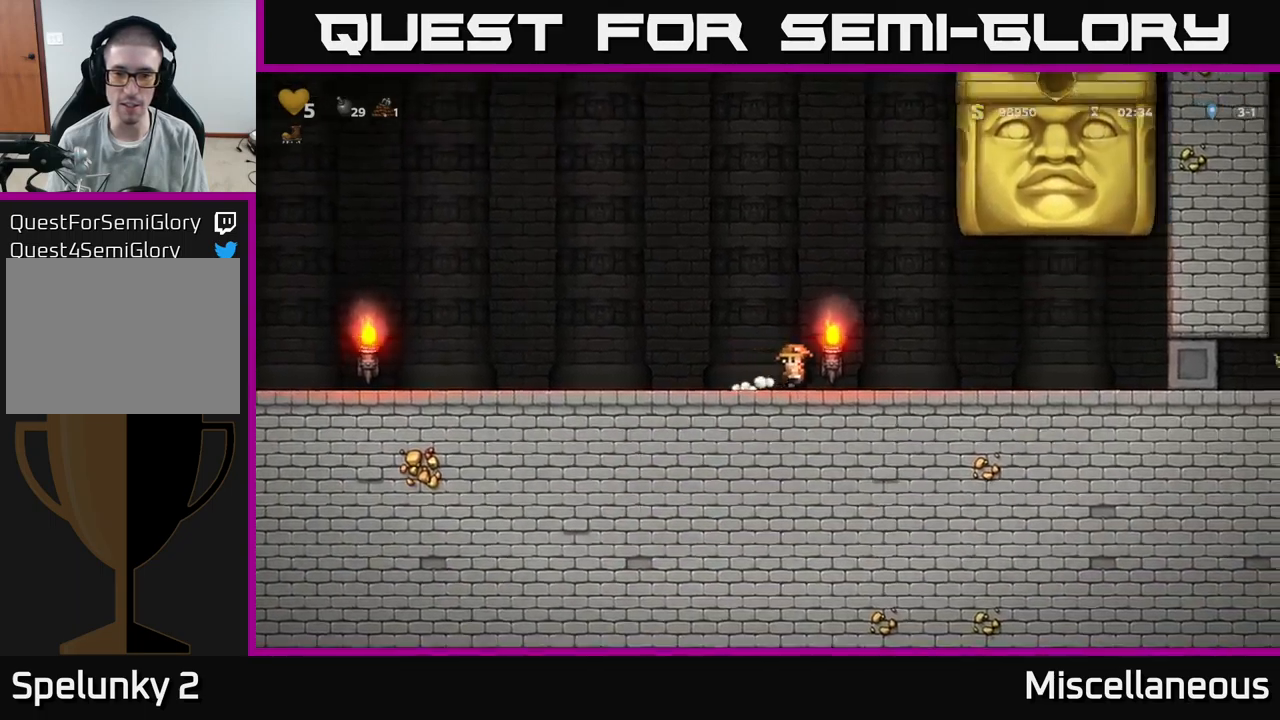
{"buttons": ["DPAD_LEFT"], "events": [[250, "DPAD_RIGHT", "up"], [267, "DPAD_LEFT", "down"]]}
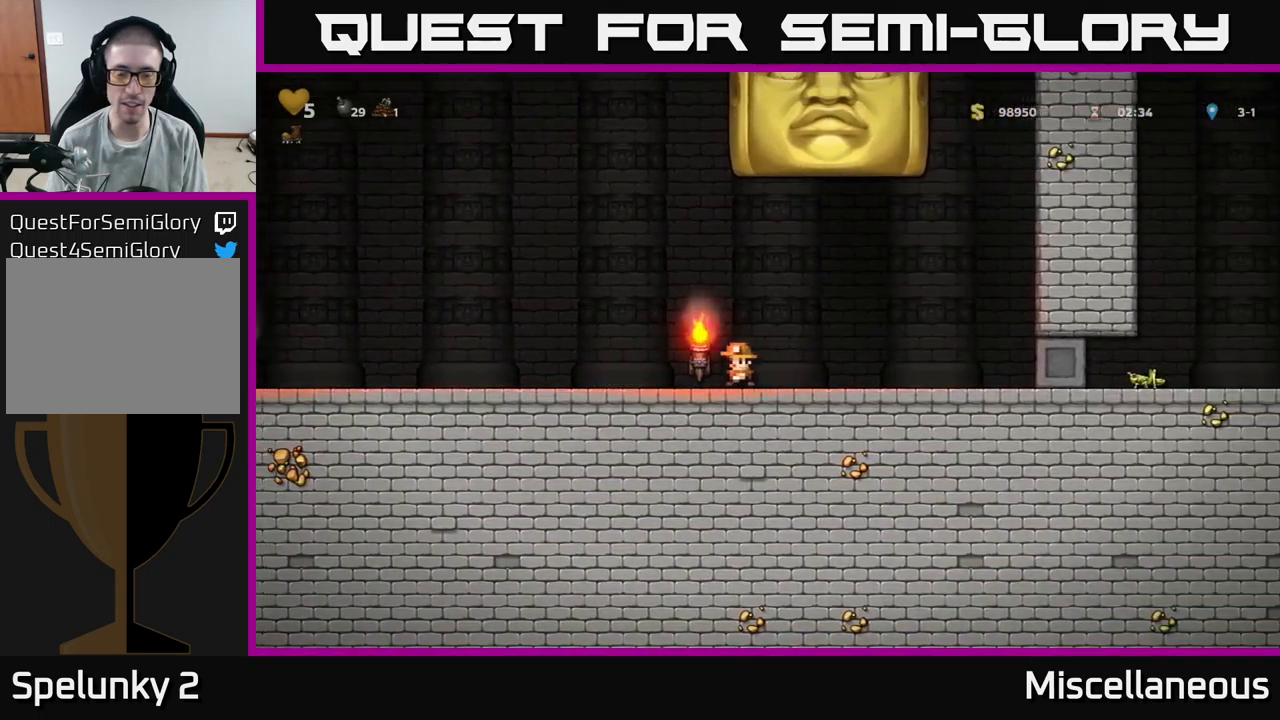
{"buttons": ["DPAD_LEFT"], "events": []}
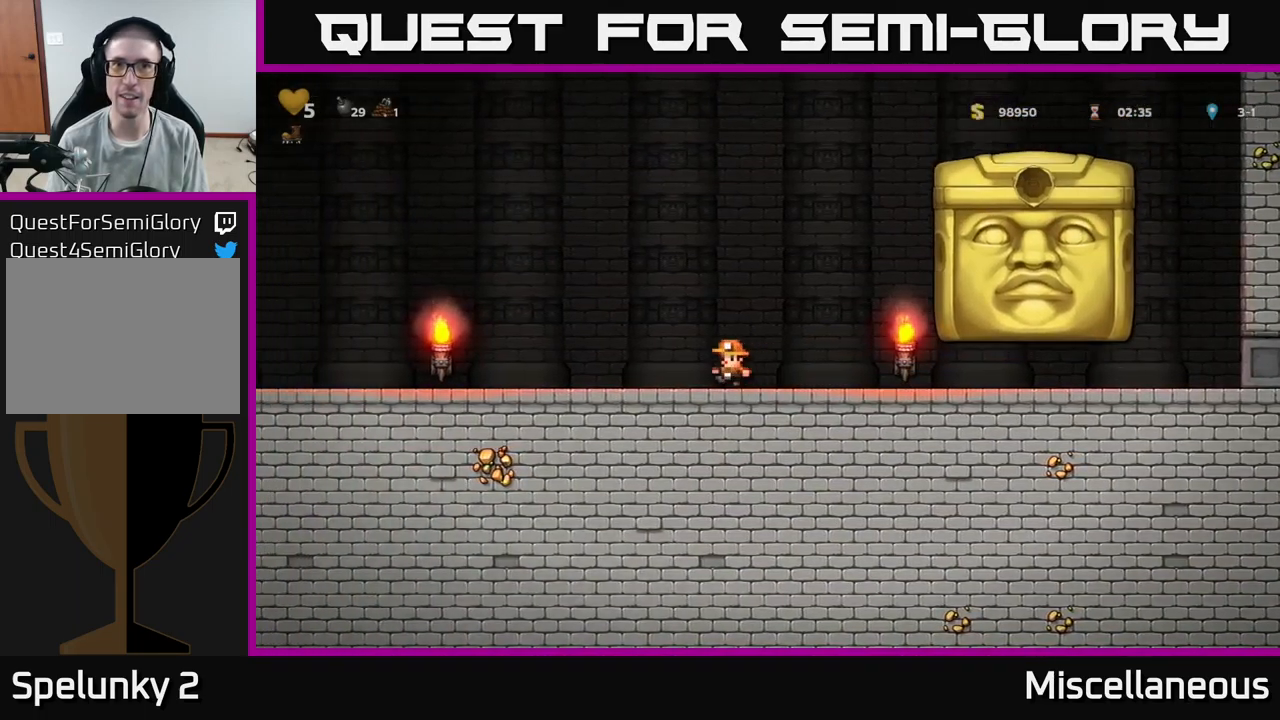
{"buttons": [], "events": [[100, "DPAD_LEFT", "up"], [133, "DPAD_RIGHT", "down"], [217, "DPAD_RIGHT", "up"]]}
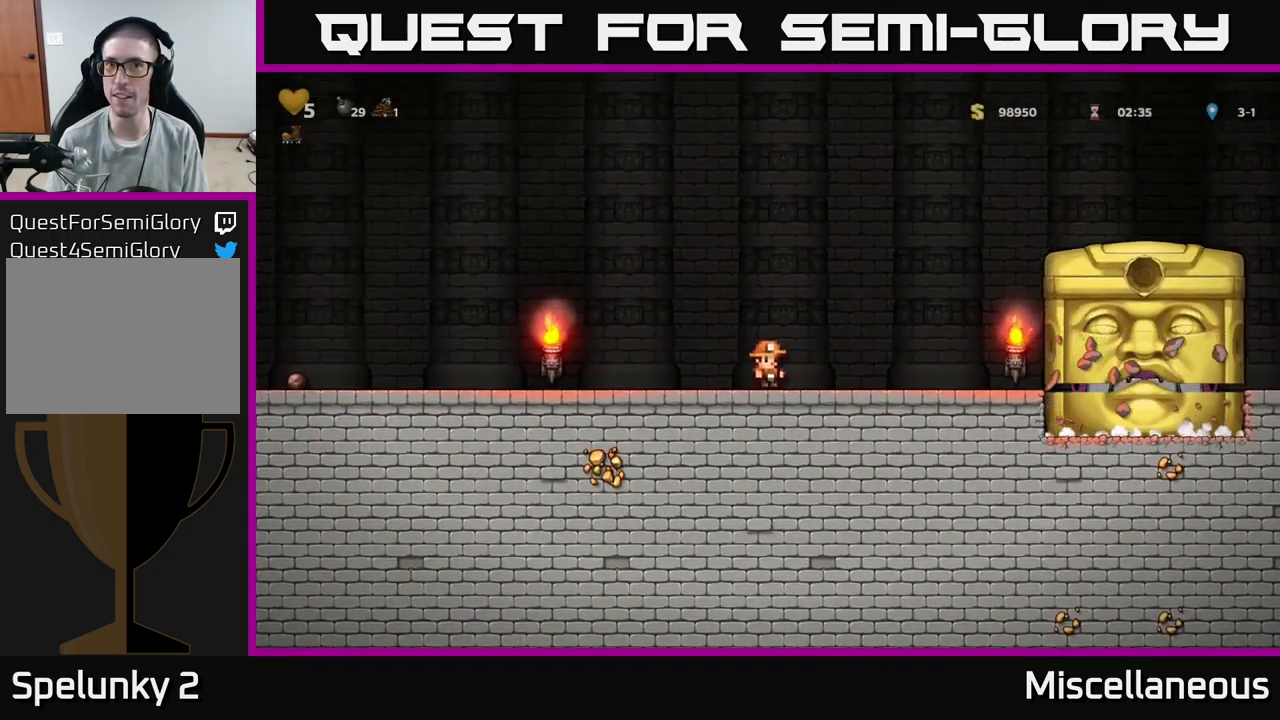
{"buttons": [], "events": []}
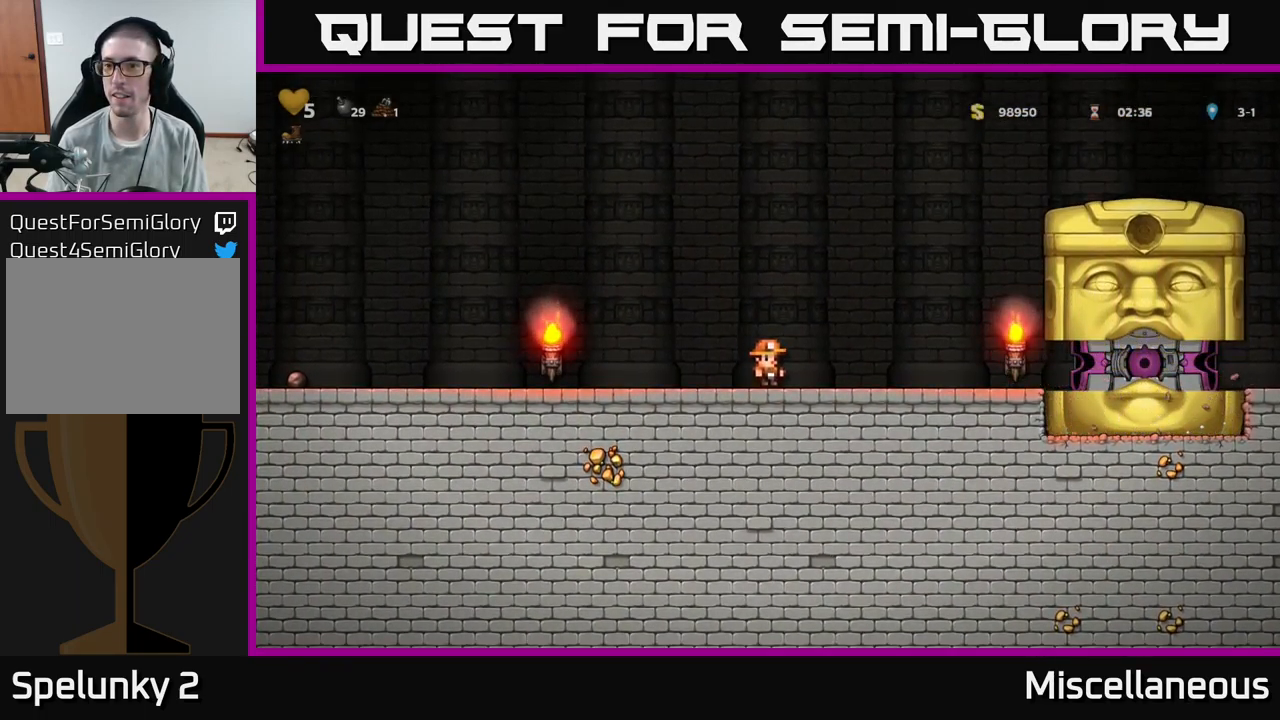
{"buttons": [], "events": []}
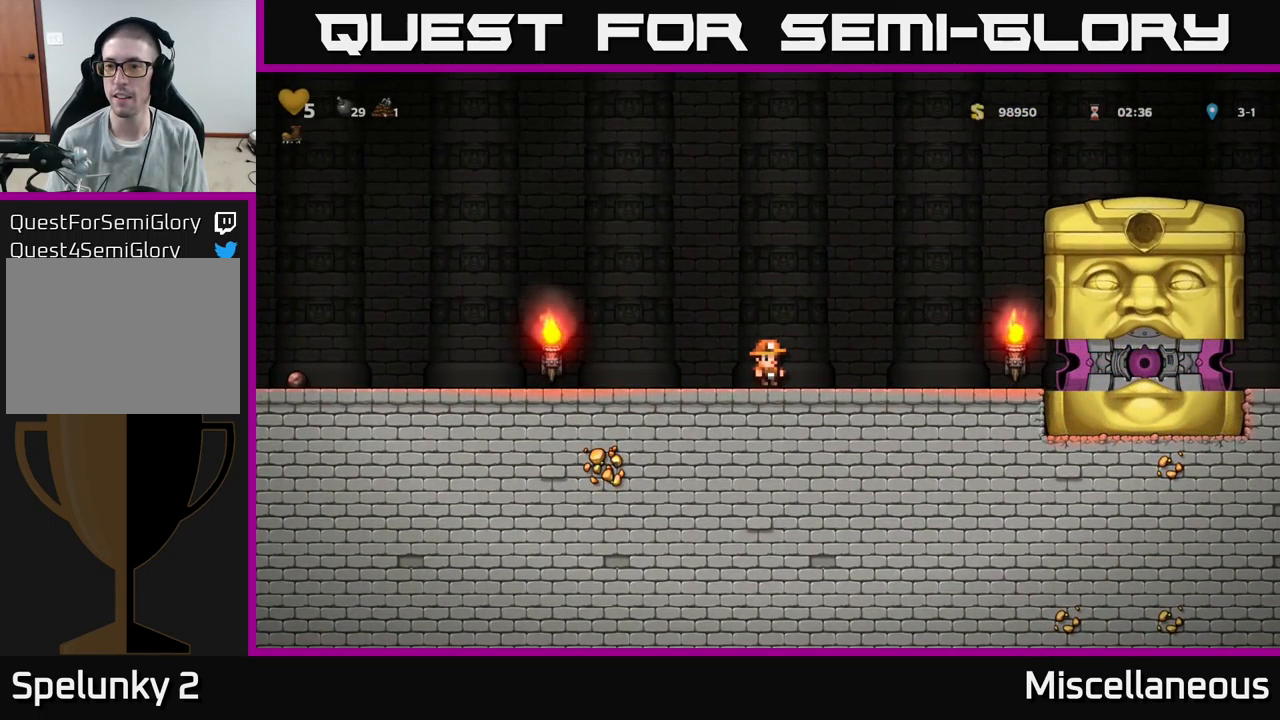
{"buttons": [], "events": []}
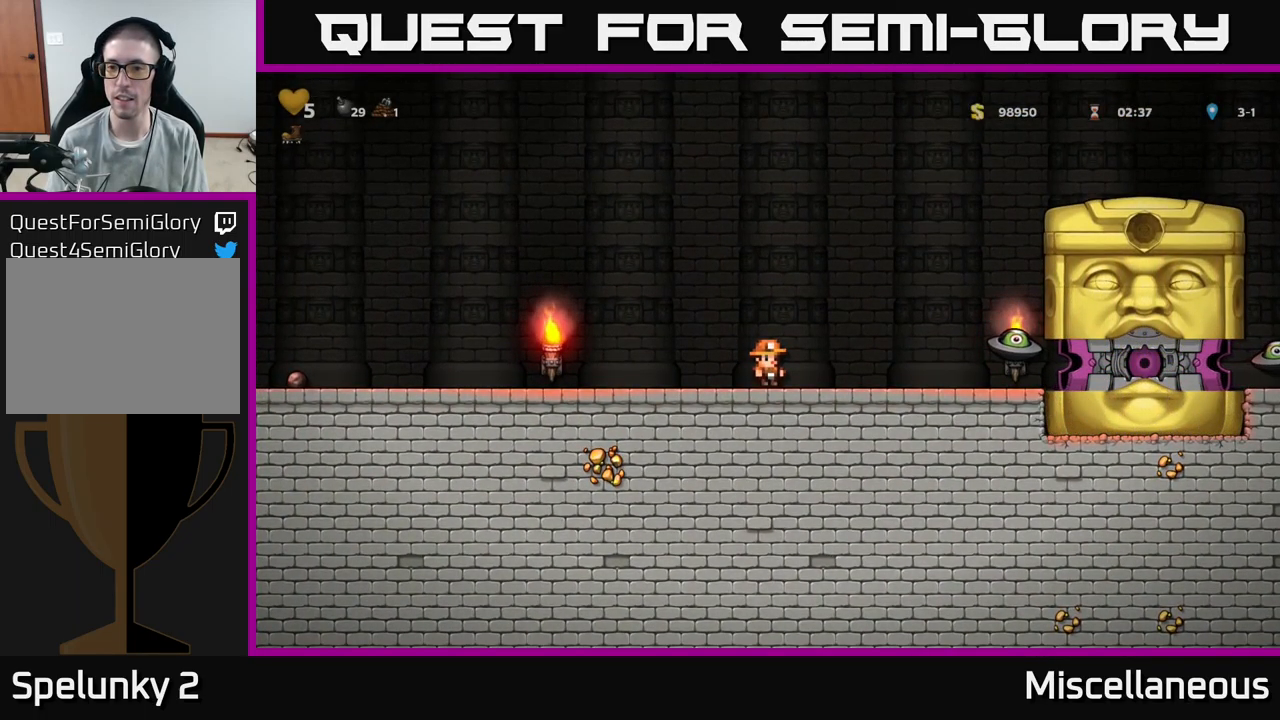
{"buttons": ["A", "DPAD_RIGHT"], "events": [[83, "DPAD_RIGHT", "down"], [183, "A", "down"]]}
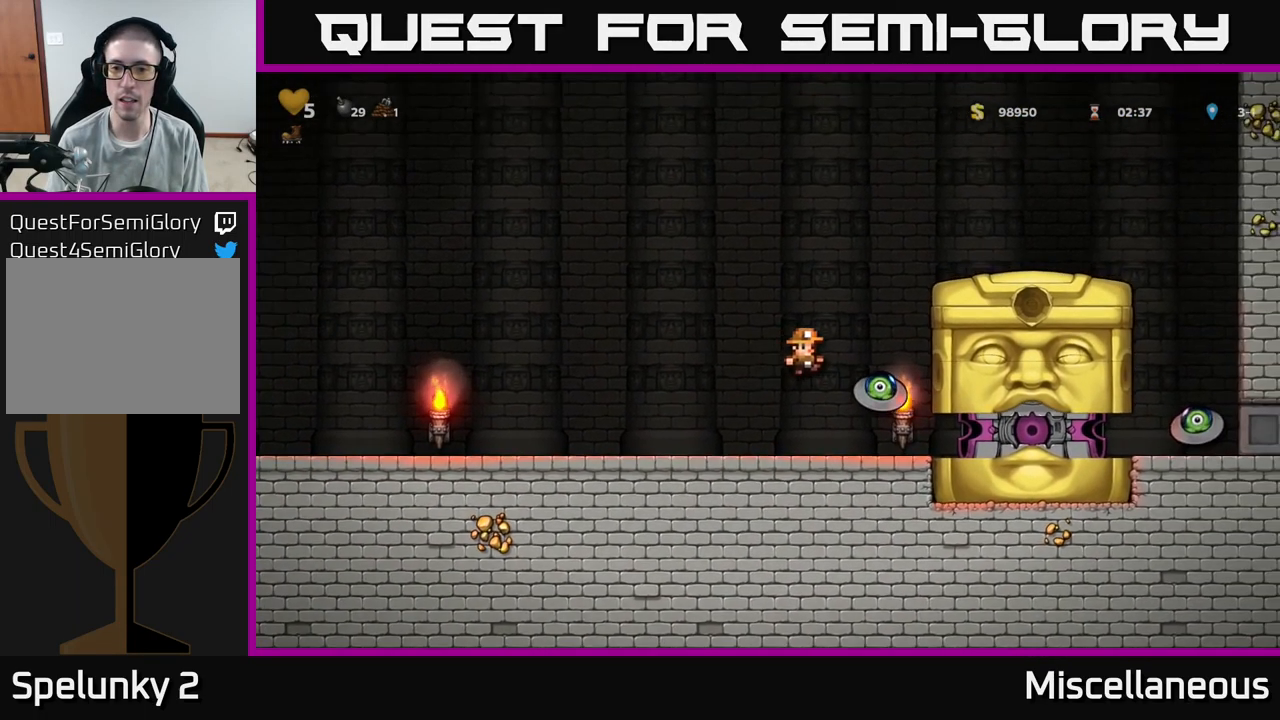
{"buttons": ["A", "DPAD_LEFT"], "events": [[83, "DPAD_RIGHT", "up"], [117, "DPAD_LEFT", "down"]]}
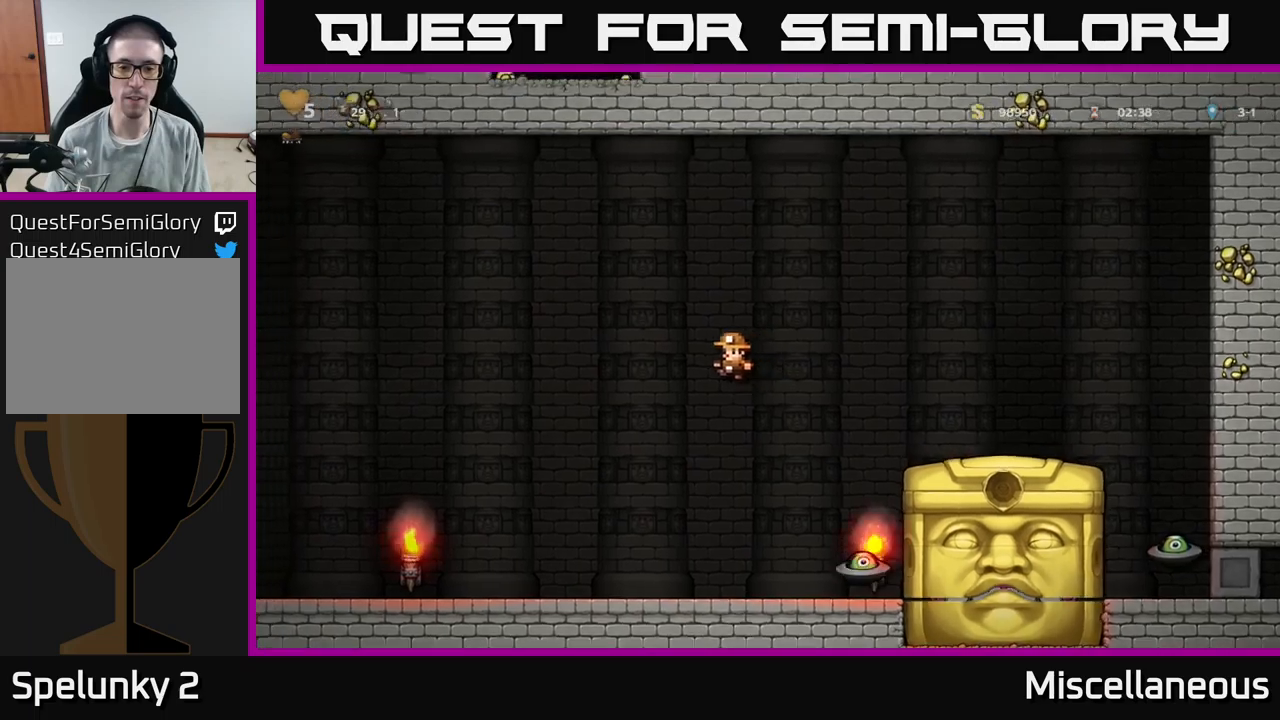
{"buttons": [], "events": [[200, "A", "up"], [400, "DPAD_LEFT", "up"]]}
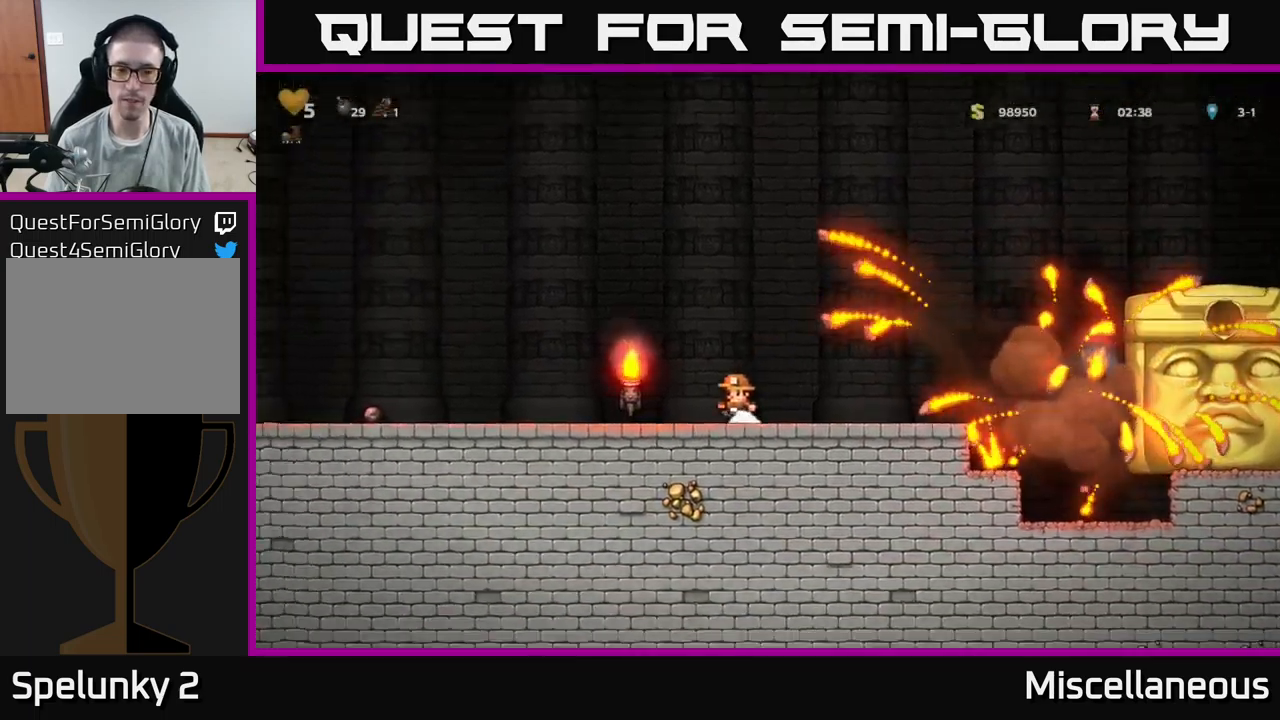
{"buttons": ["A", "DPAD_LEFT"], "events": [[117, "DPAD_LEFT", "down"], [200, "A", "down"]]}
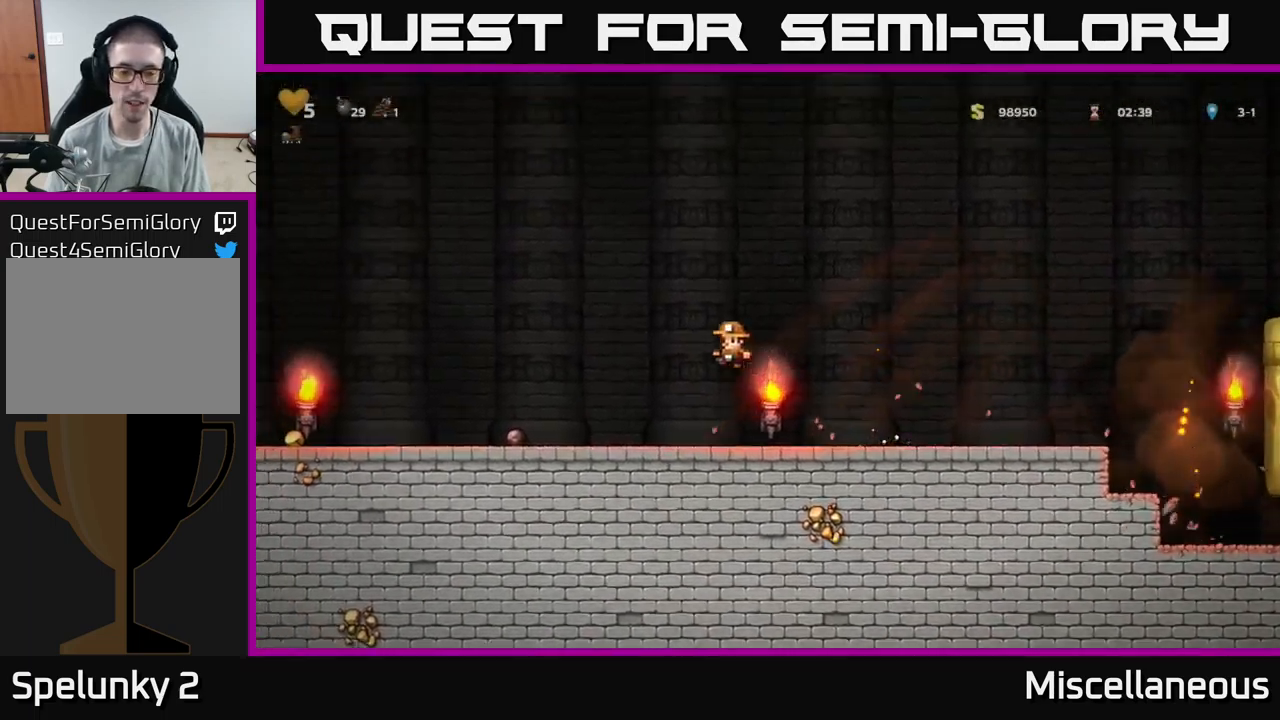
{"buttons": ["X", "DPAD_DOWN"], "events": [[117, "A", "up"], [434, "DPAD_DOWN", "down"], [484, "DPAD_LEFT", "up"], [484, "X", "down"]]}
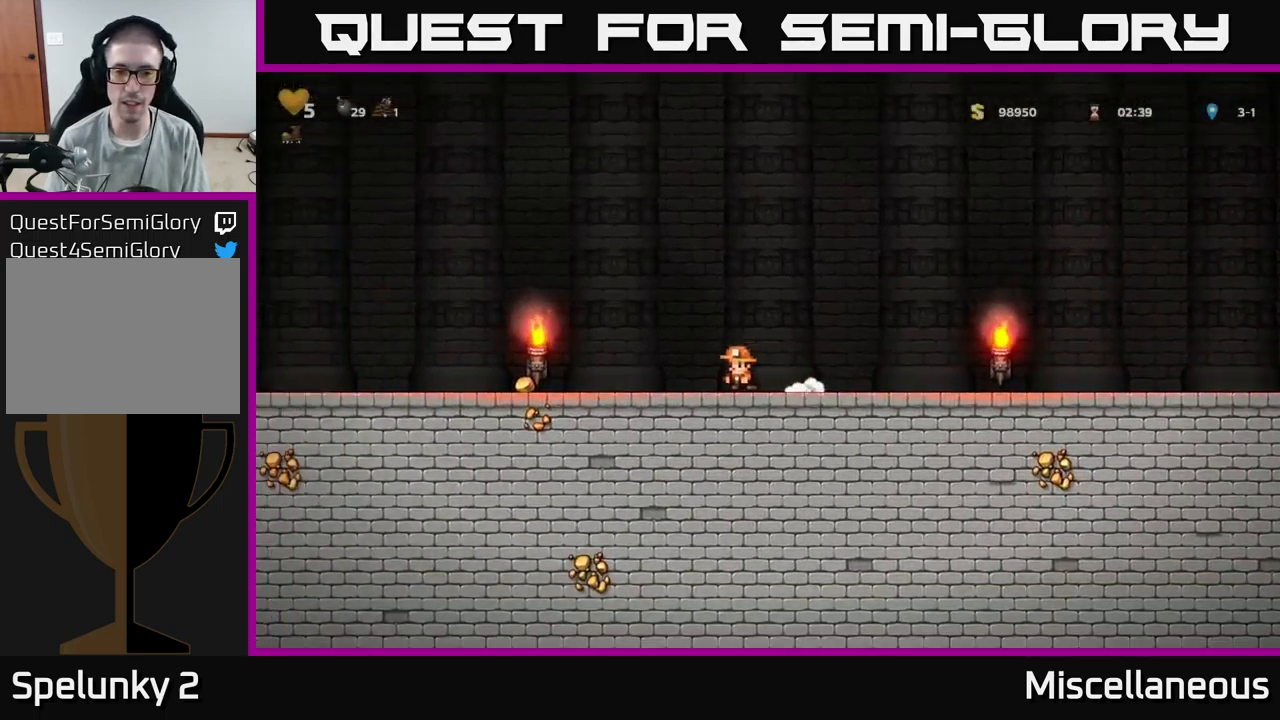
{"buttons": ["DPAD_LEFT"], "events": [[34, "DPAD_RIGHT", "down"], [67, "DPAD_DOWN", "up"], [67, "DPAD_RIGHT", "up"], [67, "X", "up"], [134, "DPAD_LEFT", "down"], [334, "A", "down"], [467, "A", "up"]]}
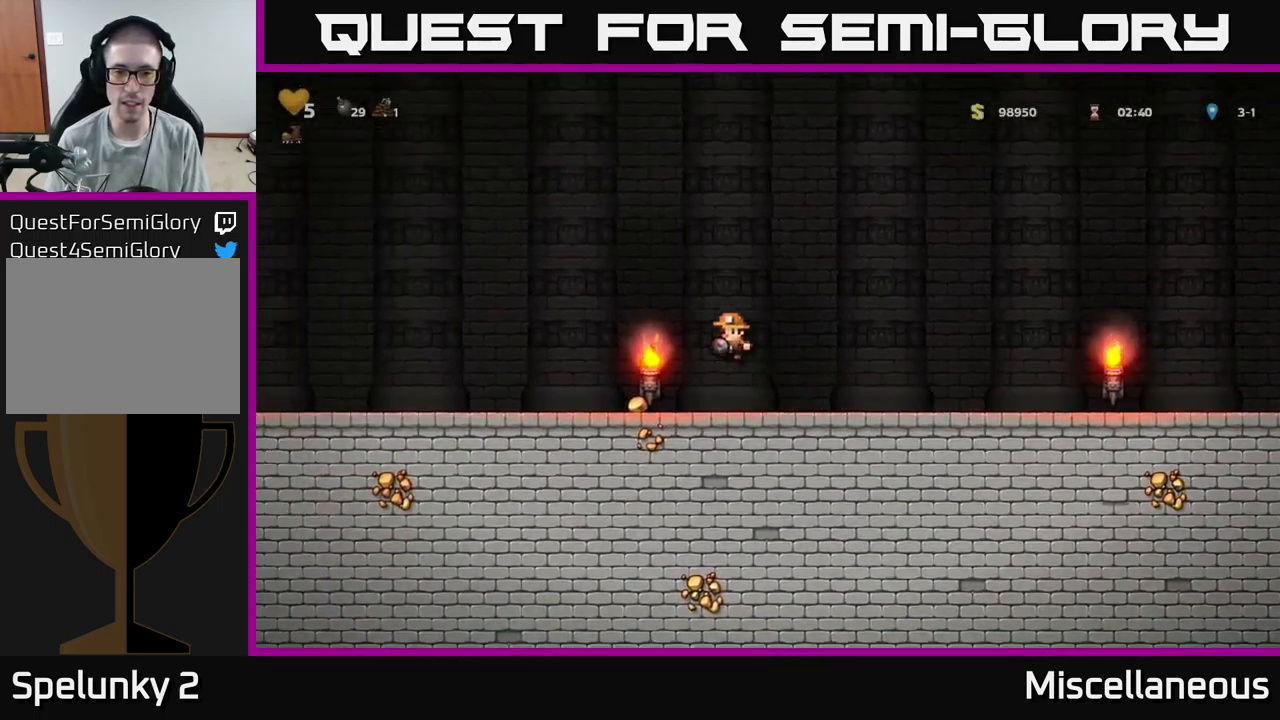
{"buttons": ["A", "DPAD_RIGHT"], "events": [[167, "DPAD_LEFT", "up"], [234, "DPAD_RIGHT", "down"], [434, "A", "down"]]}
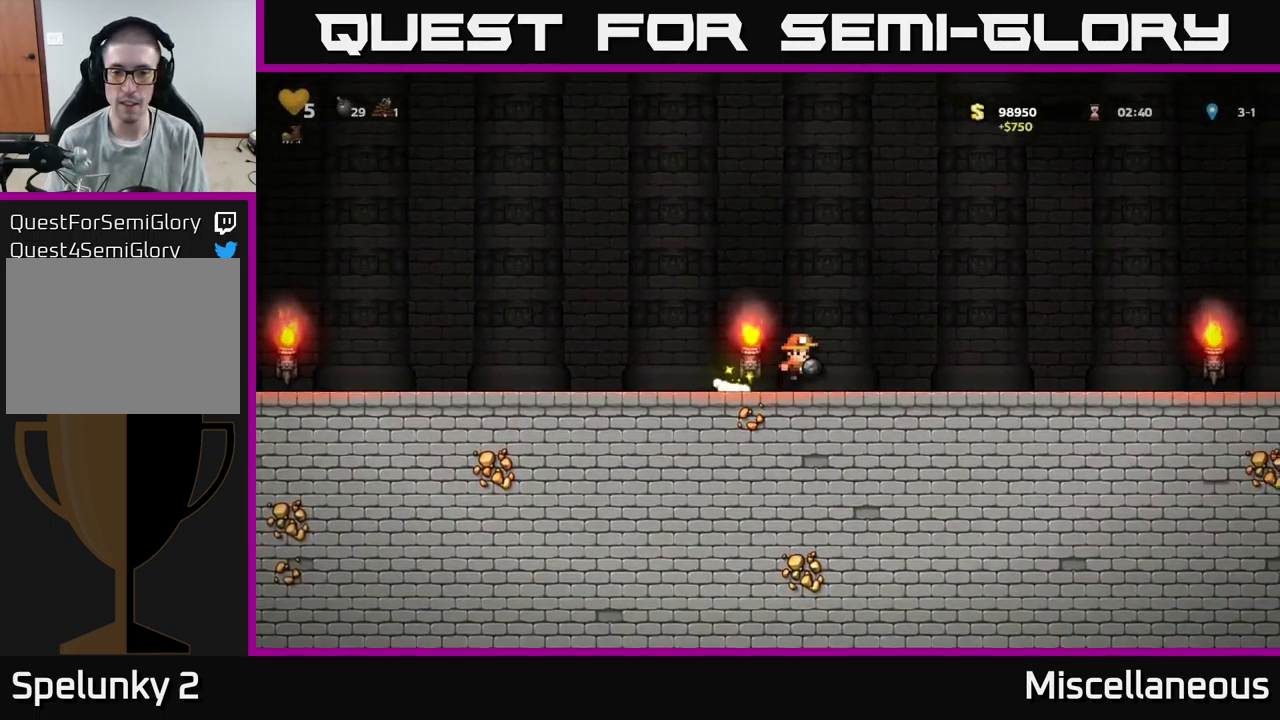
{"buttons": ["DPAD_RIGHT"], "events": [[84, "A", "up"]]}
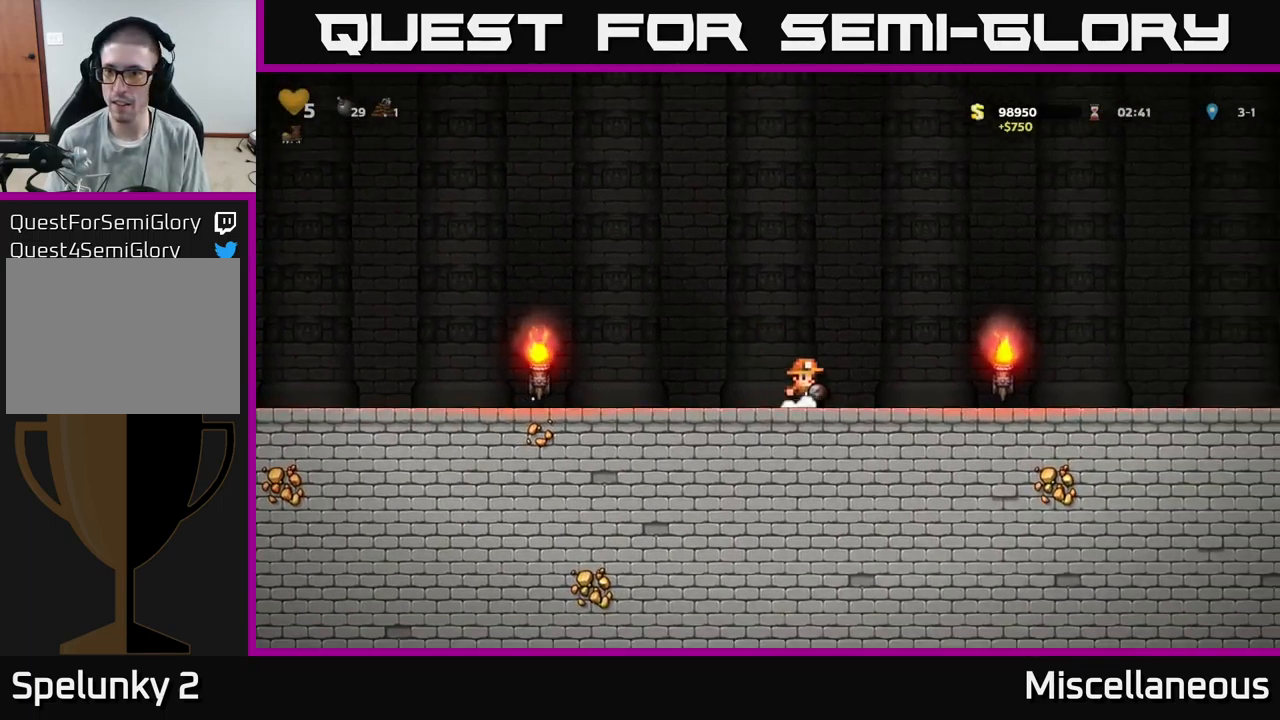
{"buttons": ["DPAD_LEFT"], "events": [[267, "A", "down"], [350, "DPAD_RIGHT", "up"], [400, "DPAD_LEFT", "down"], [450, "A", "up"]]}
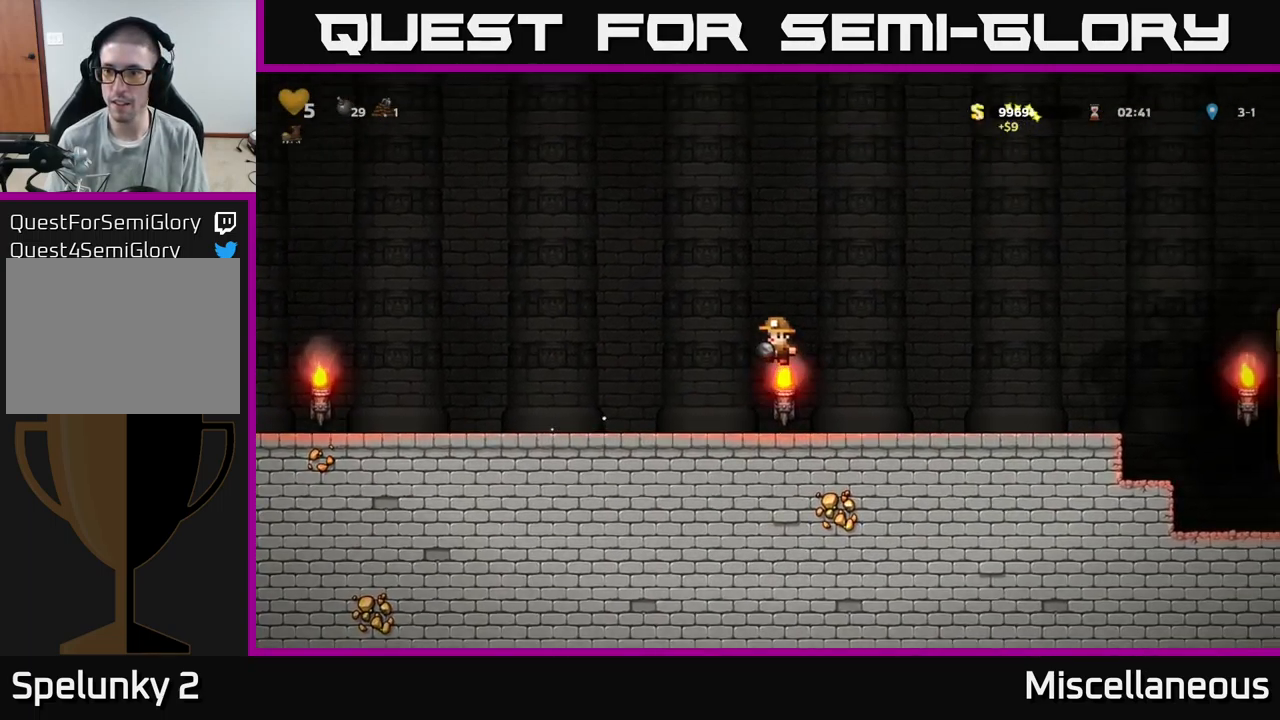
{"buttons": ["DPAD_RIGHT"], "events": [[150, "DPAD_LEFT", "up"], [284, "DPAD_RIGHT", "down"]]}
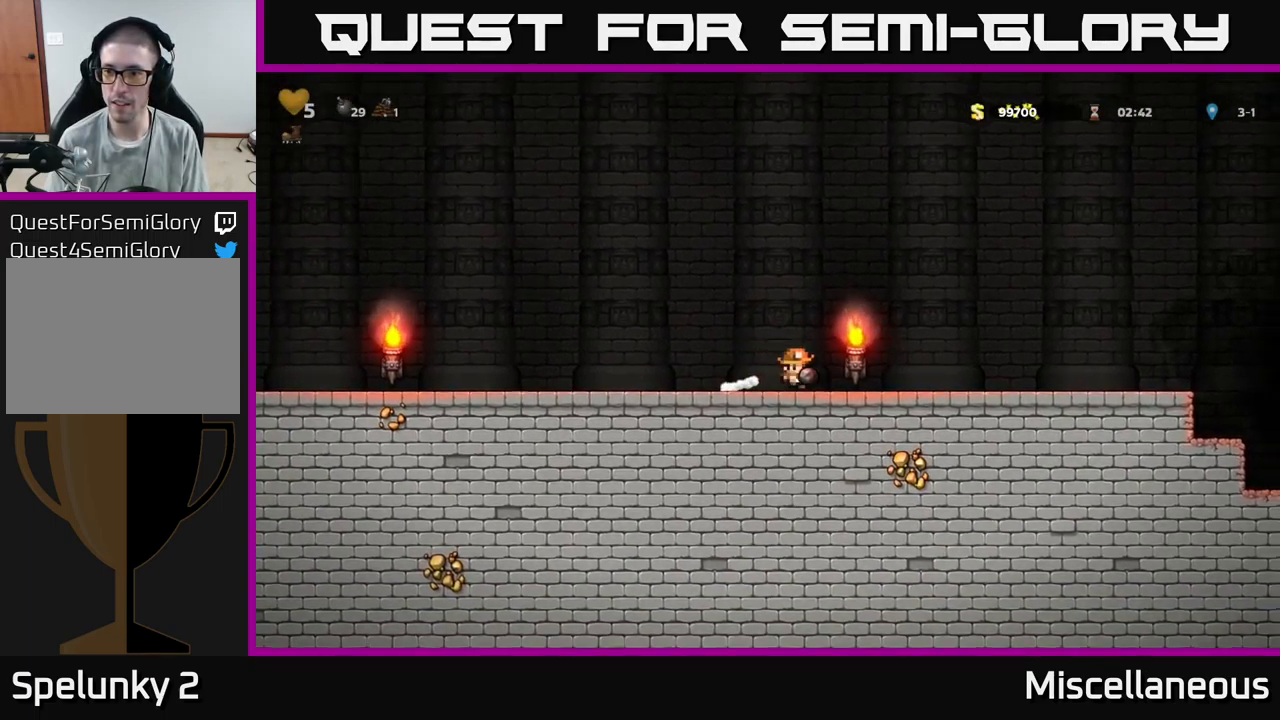
{"buttons": ["DPAD_RIGHT"], "events": [[284, "DPAD_RIGHT", "up"], [334, "DPAD_LEFT", "down"], [467, "DPAD_LEFT", "up"], [484, "DPAD_RIGHT", "down"]]}
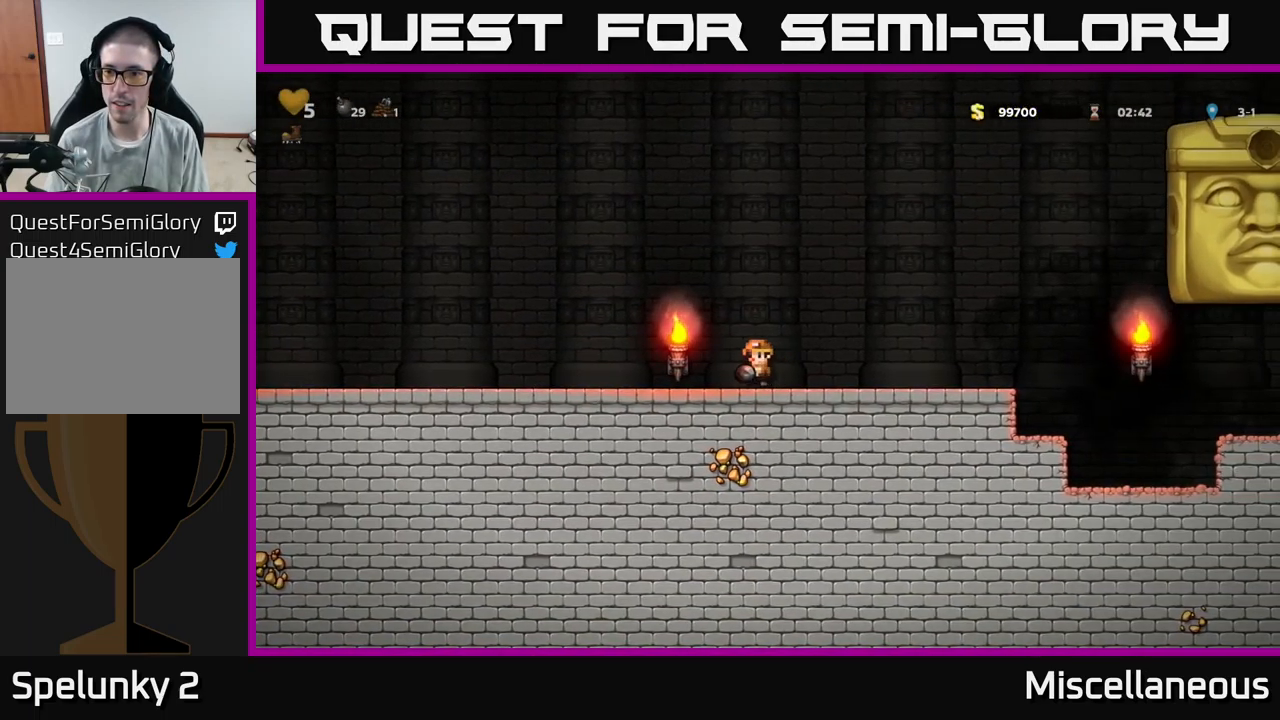
{"buttons": ["DPAD_RIGHT"], "events": [[234, "DPAD_RIGHT", "up"], [317, "DPAD_RIGHT", "down"]]}
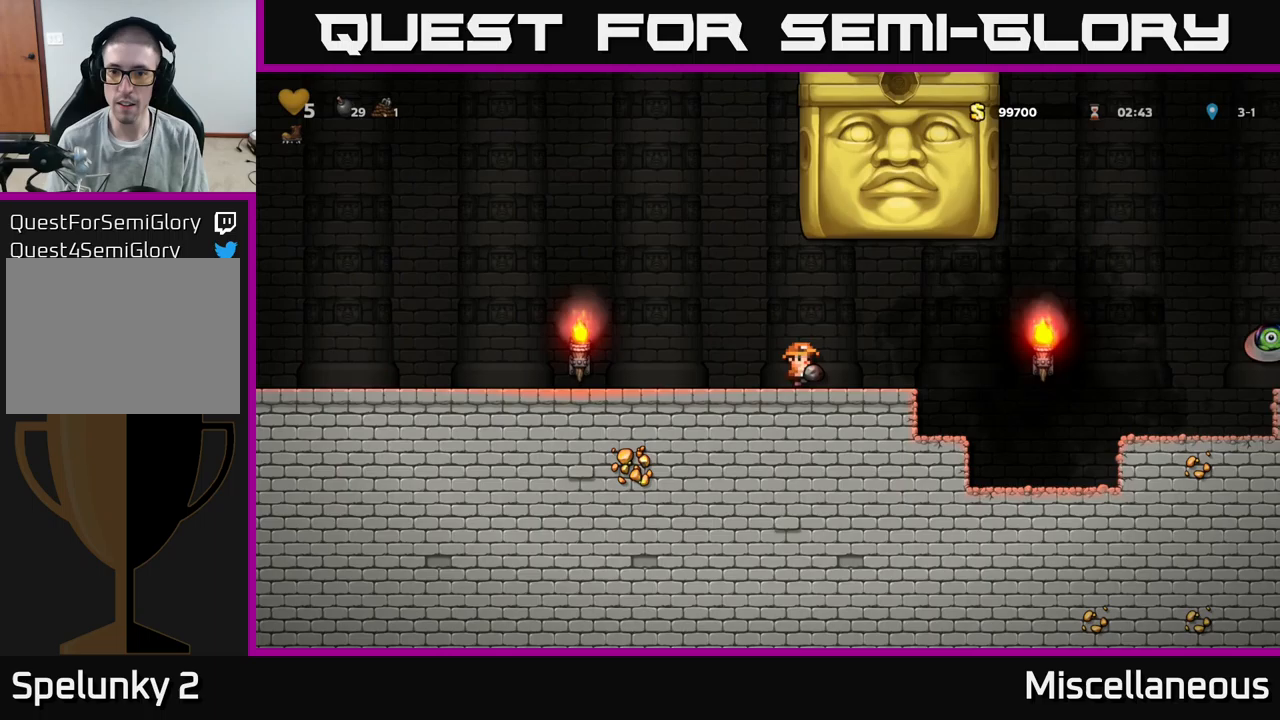
{"buttons": ["DPAD_LEFT"], "events": [[33, "DPAD_RIGHT", "up"], [67, "DPAD_LEFT", "down"]]}